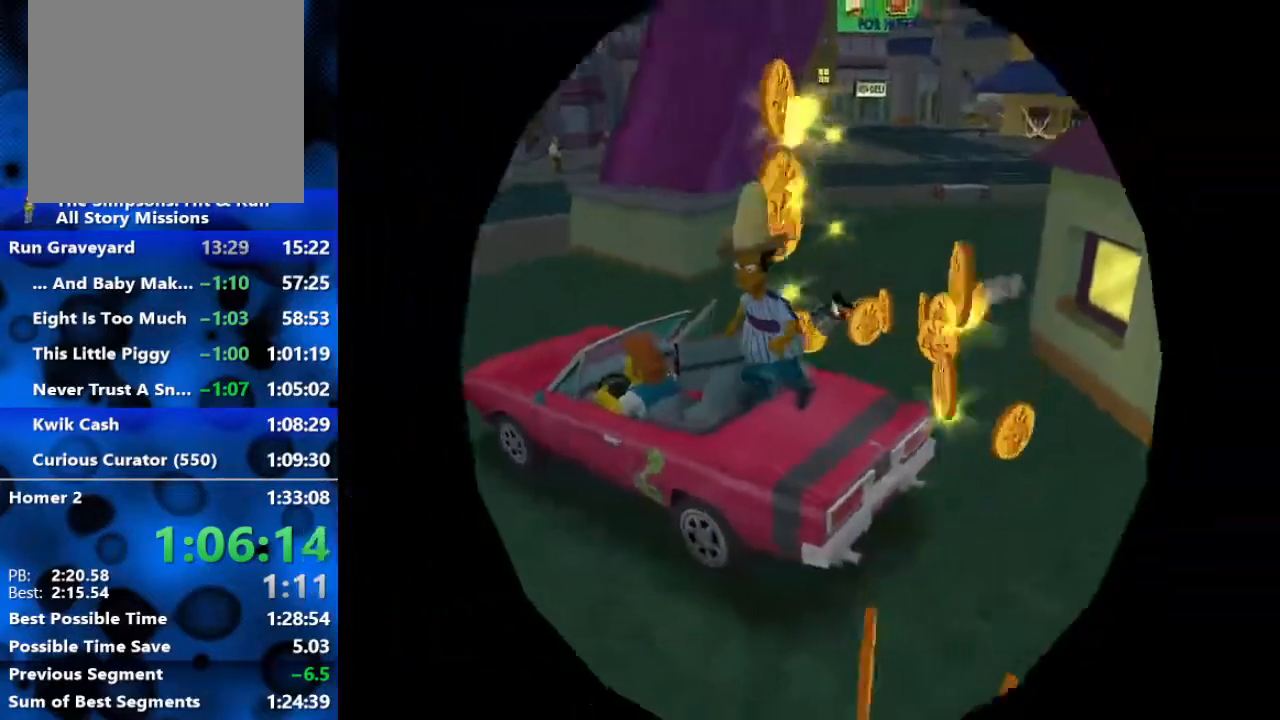
Gameplay with a controller (Xbox layout); each line is a JSON object with the inputs held at the frame after it. "events" lists button and stick changes between this image and that frame as [ms after this image, input, new state], when the widget could be followed in between.
{"buttons": ["L2"], "left_stick": "down-left", "right_stick": "center", "events": [[50, "Y", "up"], [117, "L2", "down"]]}
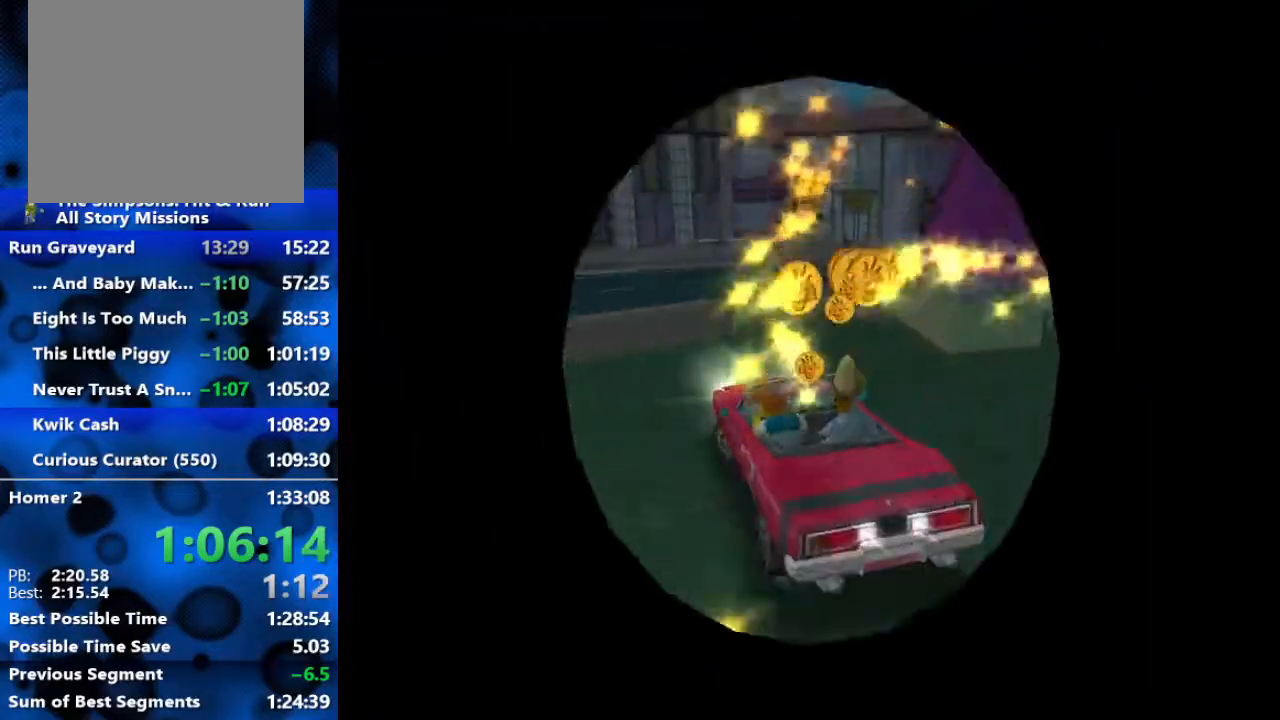
{"buttons": ["L2", "R2"], "left_stick": "down-left", "right_stick": "center", "events": [[500, "R2", "down"]]}
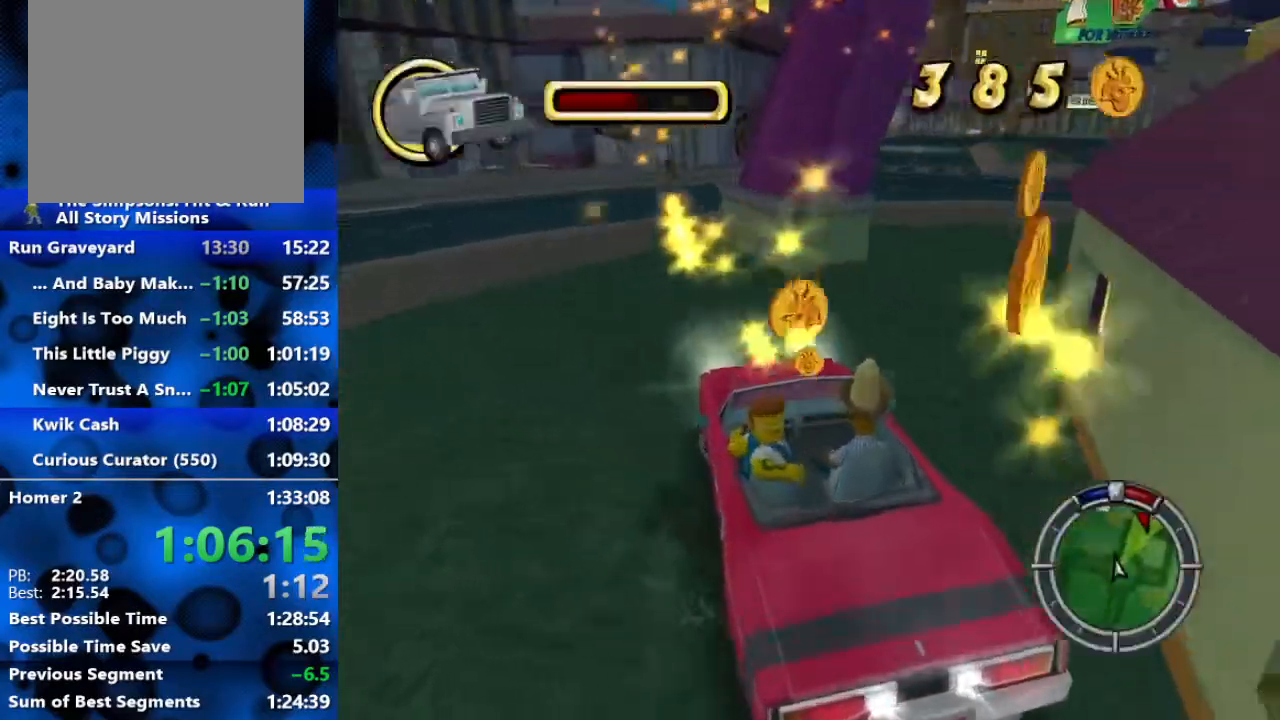
{"buttons": ["R2"], "left_stick": "left", "right_stick": "center", "events": [[50, "R1", "down"], [83, "L2", "up"], [83, "left_stick", "center"], [200, "R1", "up"], [383, "left_stick", "left"]]}
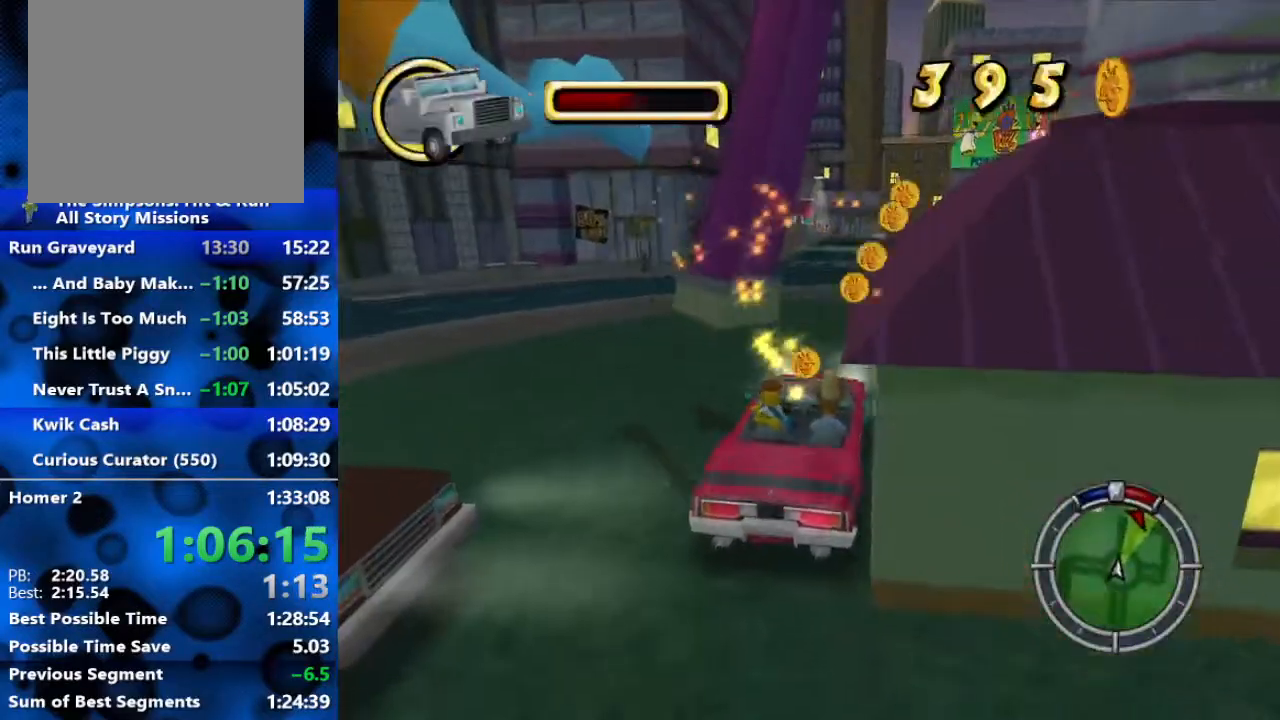
{"buttons": ["R2"], "left_stick": "left", "right_stick": "center", "events": [[183, "L1", "down"], [333, "L1", "up"]]}
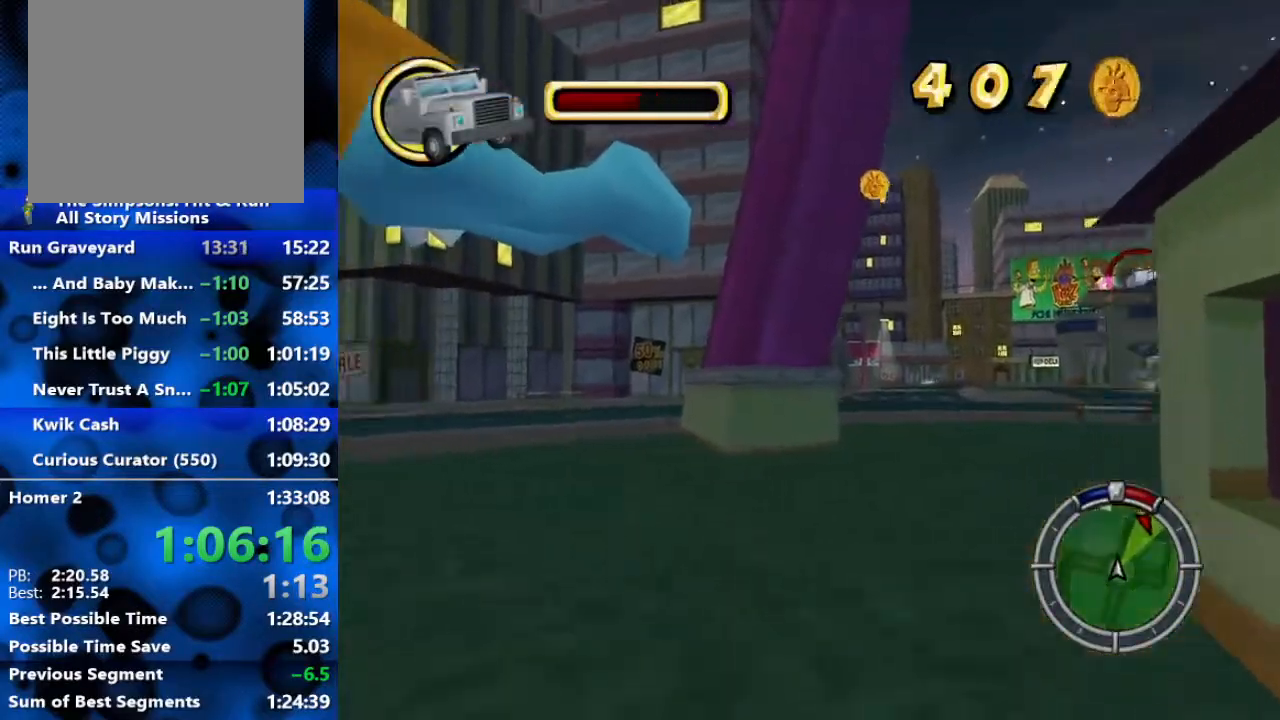
{"buttons": ["R2"], "left_stick": "left", "right_stick": "center", "events": []}
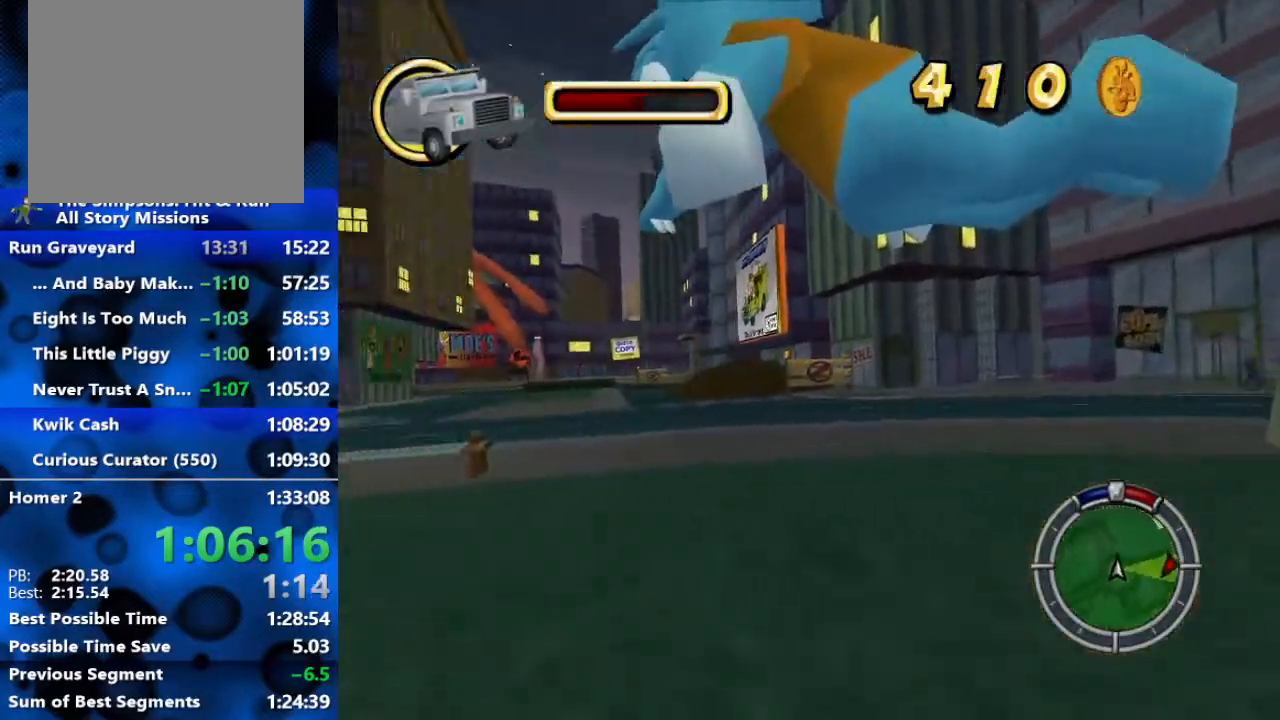
{"buttons": ["R2"], "left_stick": "left", "right_stick": "center", "events": []}
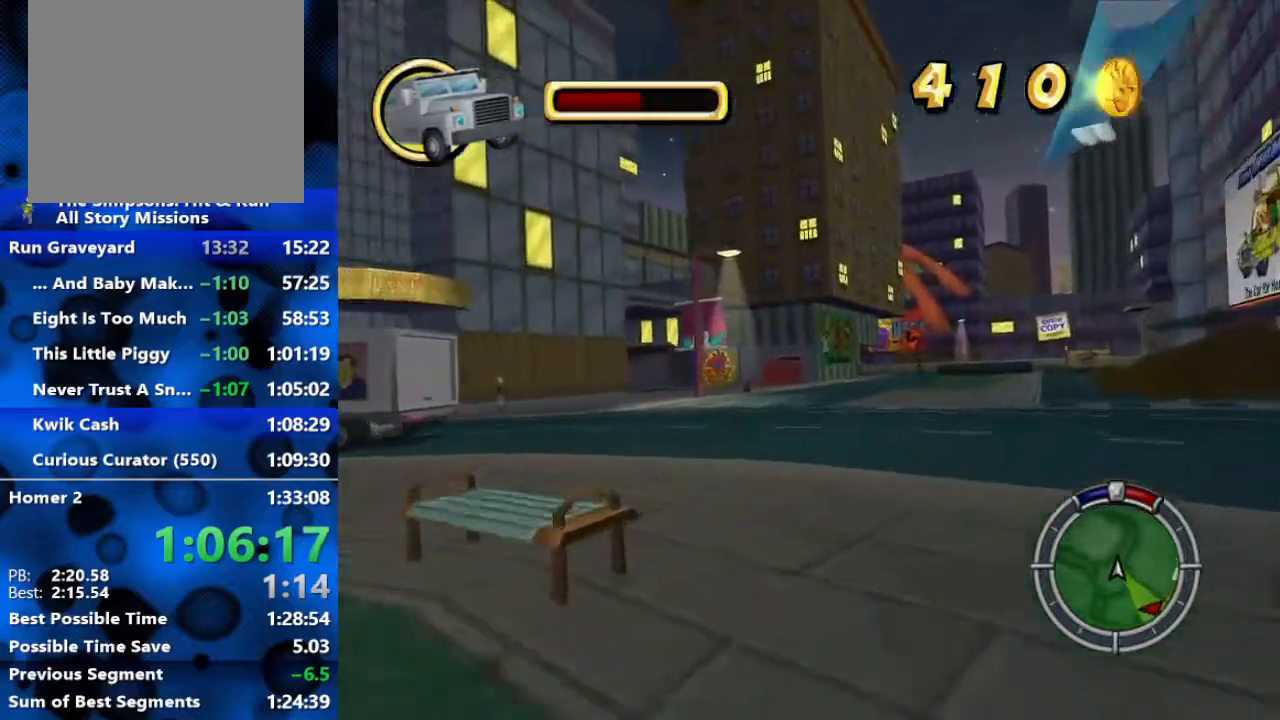
{"buttons": [], "left_stick": "left", "right_stick": "center", "events": [[317, "R2", "up"], [383, "R2", "down"], [483, "R2", "up"]]}
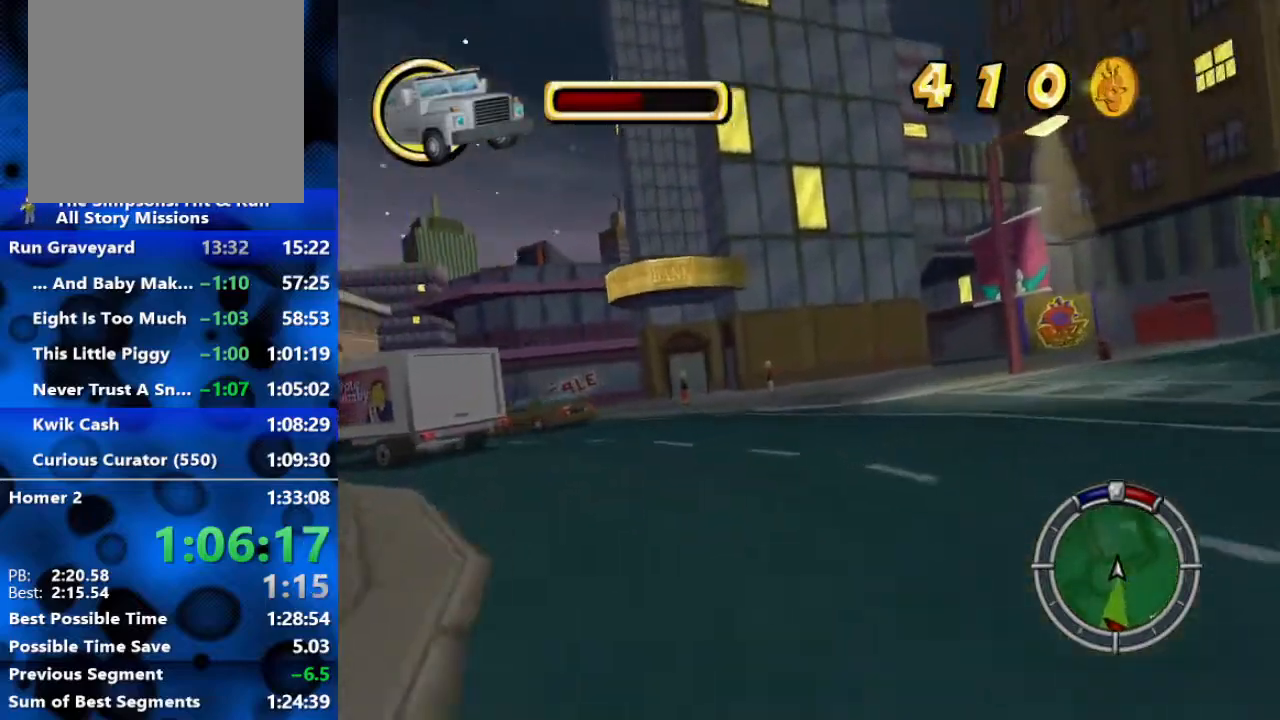
{"buttons": ["R2"], "left_stick": "left", "right_stick": "center", "events": [[33, "R2", "down"], [167, "R2", "up"], [200, "R2", "down"]]}
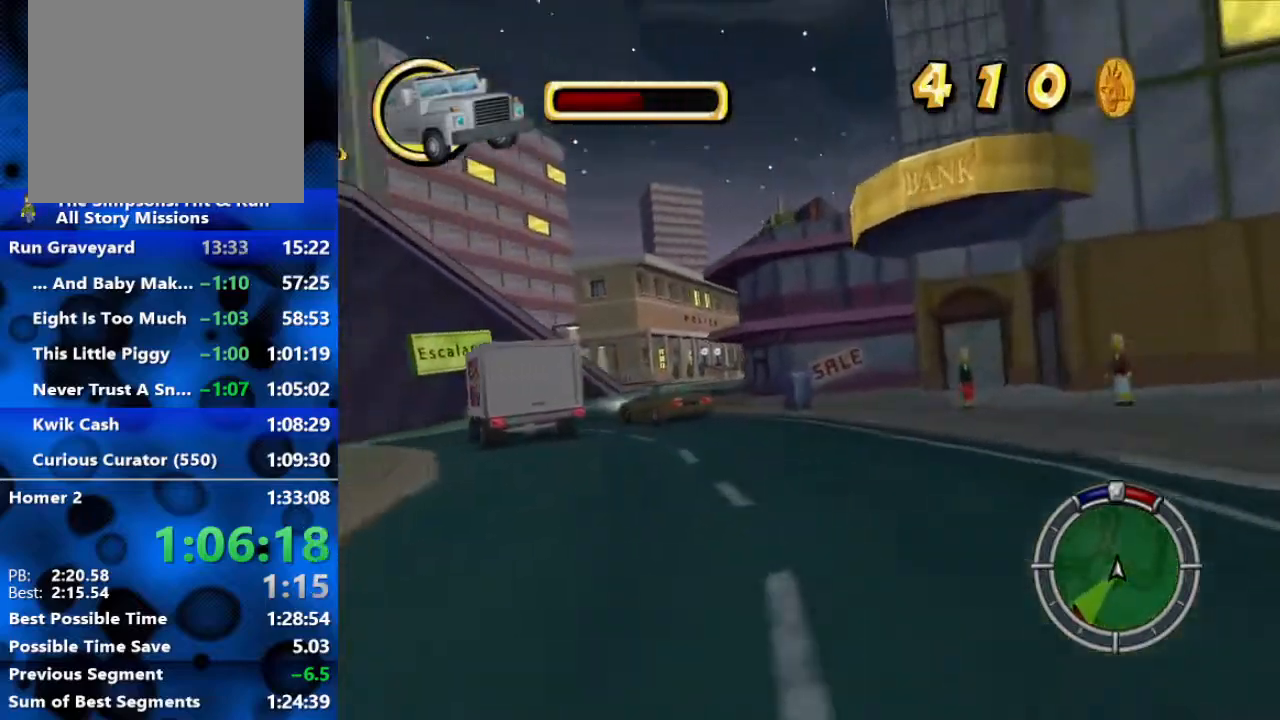
{"buttons": ["R2"], "left_stick": "right", "right_stick": "center", "events": [[267, "left_stick", "center"], [333, "R2", "up"], [383, "R2", "down"], [467, "left_stick", "right"]]}
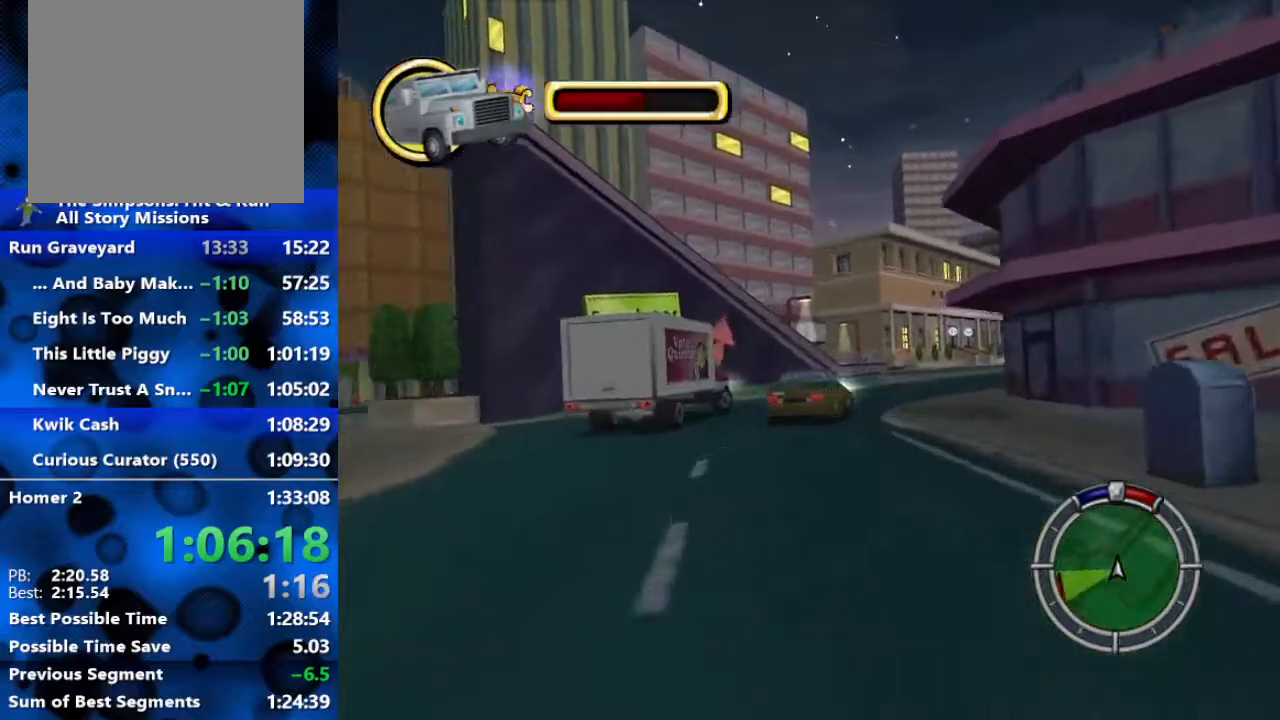
{"buttons": ["R2"], "left_stick": "right", "right_stick": "center", "events": [[167, "left_stick", "center"], [300, "left_stick", "right"]]}
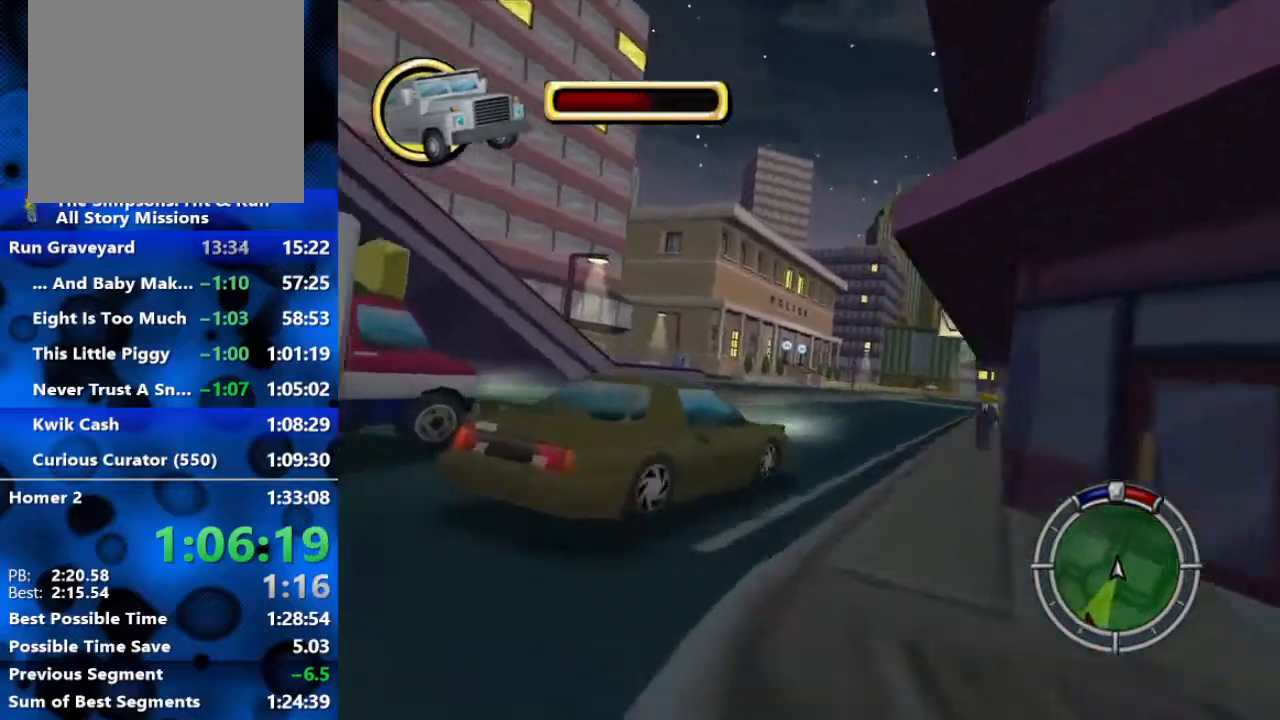
{"buttons": ["R2"], "left_stick": "left", "right_stick": "center", "events": [[250, "left_stick", "center"], [350, "R2", "up"], [400, "R2", "down"], [450, "left_stick", "left"]]}
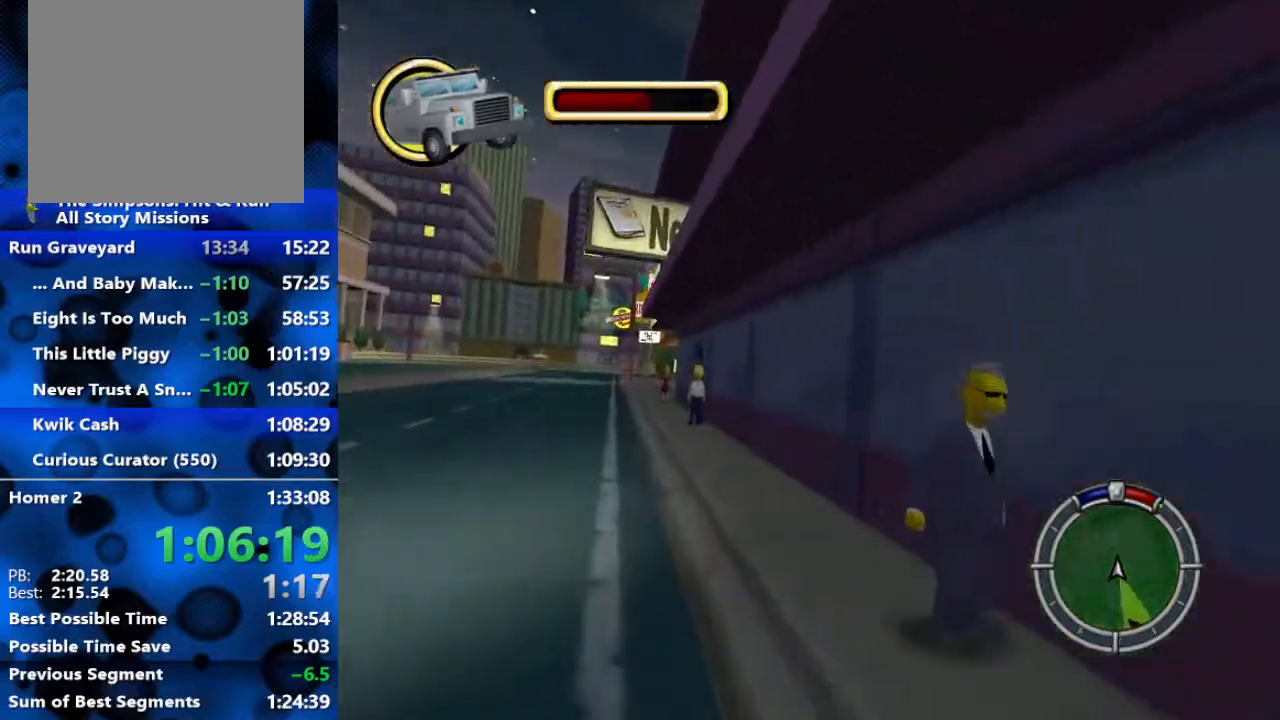
{"buttons": ["R2"], "left_stick": "left", "right_stick": "center", "events": [[150, "R2", "up"], [300, "R2", "down"]]}
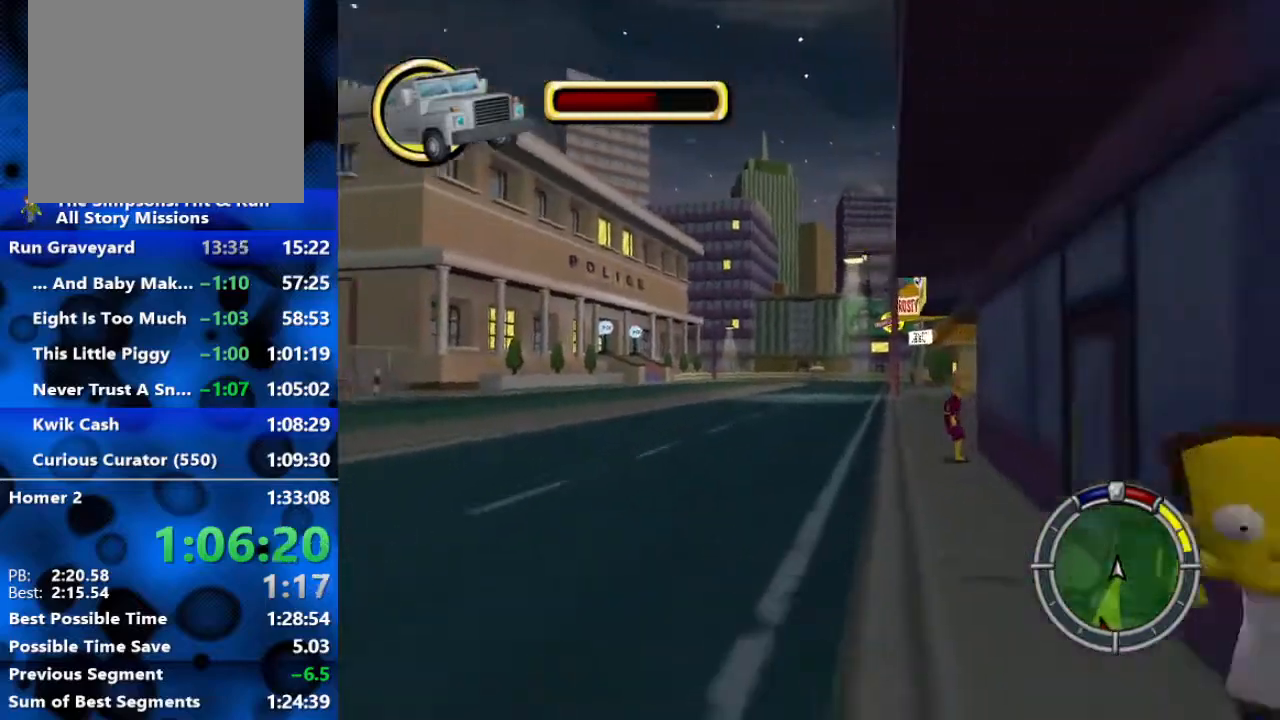
{"buttons": ["R2"], "left_stick": "right", "right_stick": "center", "events": [[200, "left_stick", "center"], [317, "left_stick", "right"]]}
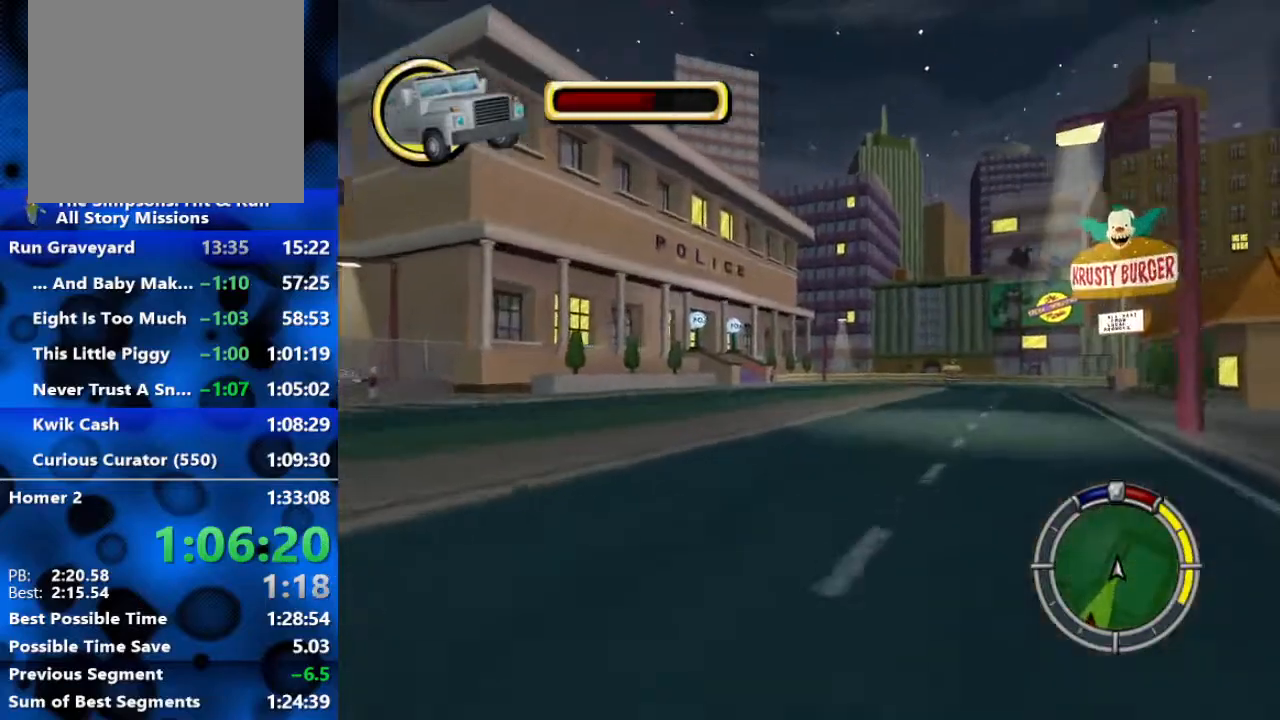
{"buttons": ["R2"], "left_stick": "left", "right_stick": "center", "events": [[33, "left_stick", "center"], [83, "L1", "down"], [150, "L1", "up"], [233, "L1", "down"], [333, "L1", "up"], [383, "left_stick", "left"]]}
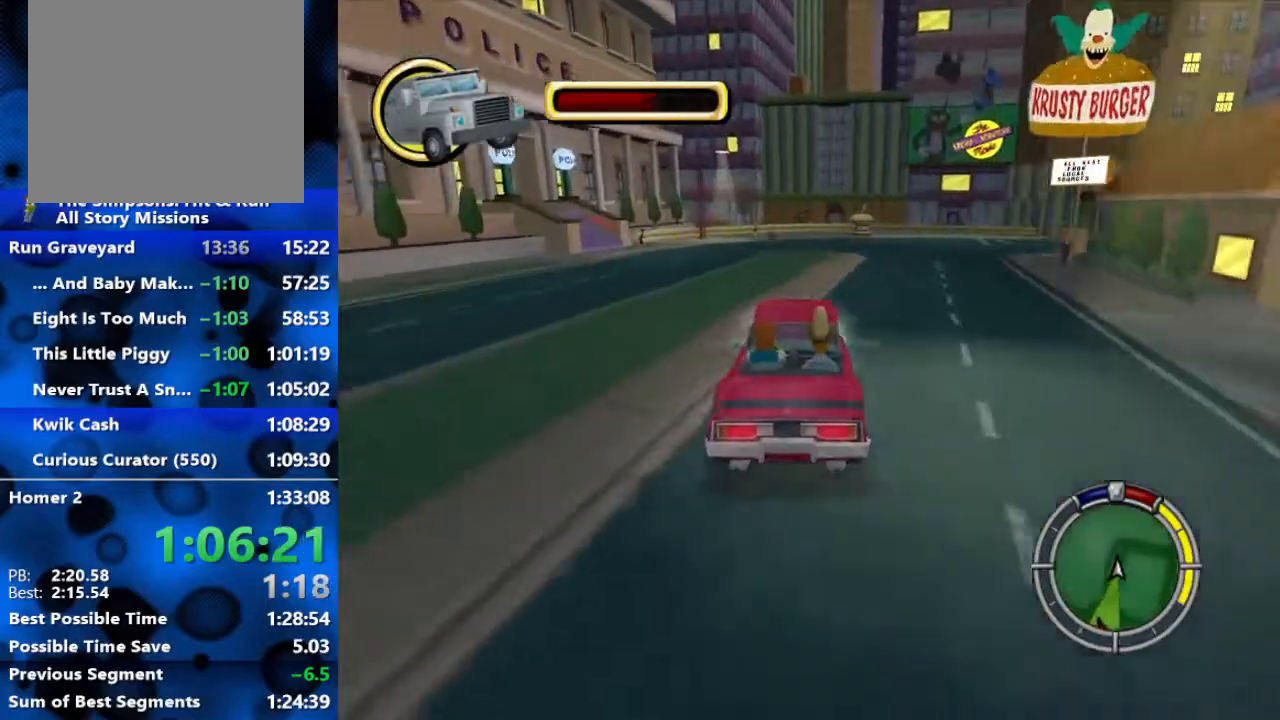
{"buttons": [], "left_stick": "left", "right_stick": "center", "events": [[383, "R2", "up"]]}
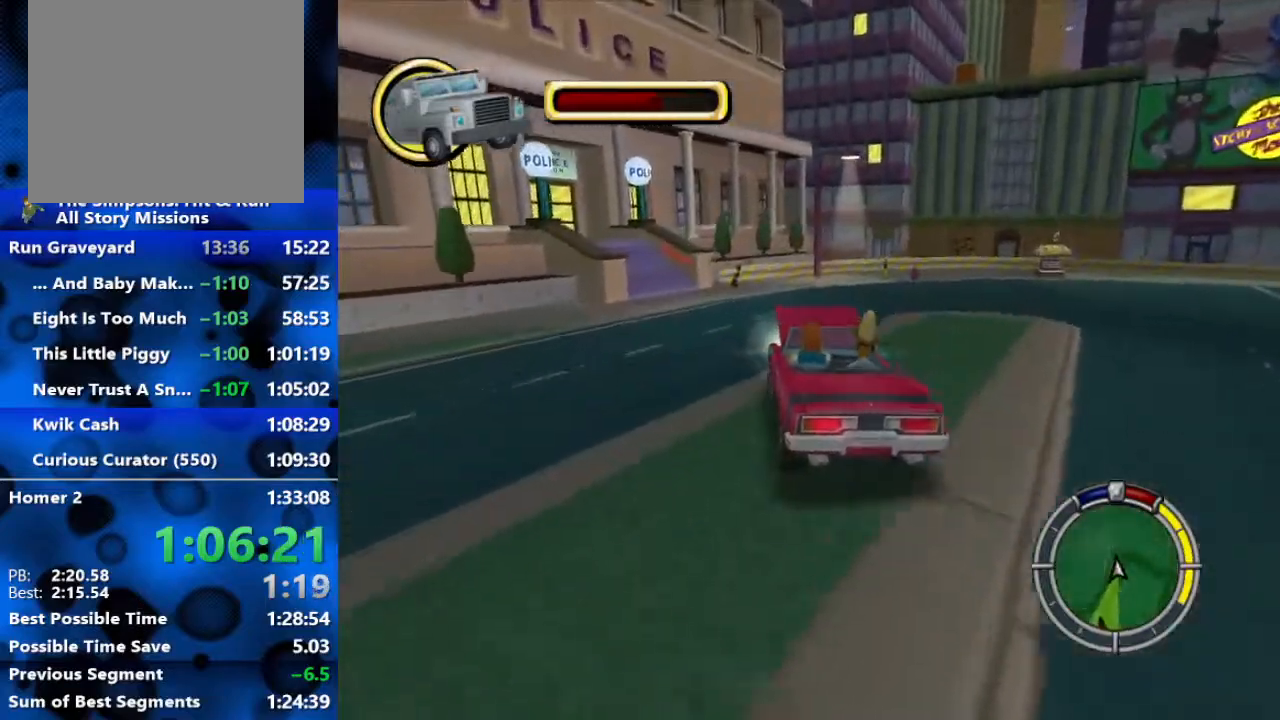
{"buttons": ["R1"], "left_stick": "left", "right_stick": "center", "events": [[250, "R1", "down"]]}
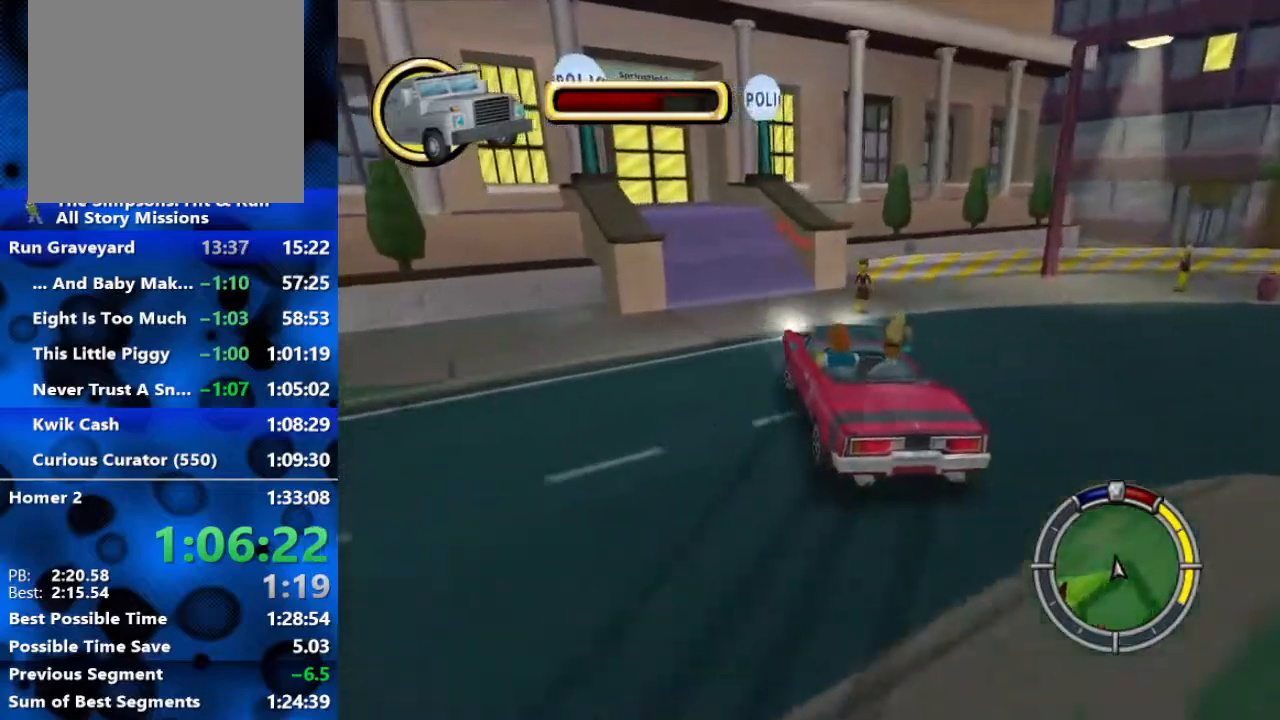
{"buttons": [], "left_stick": "right", "right_stick": "center", "events": [[67, "L2", "down"], [200, "left_stick", "center"], [417, "L2", "up"], [433, "R1", "up"], [483, "left_stick", "right"]]}
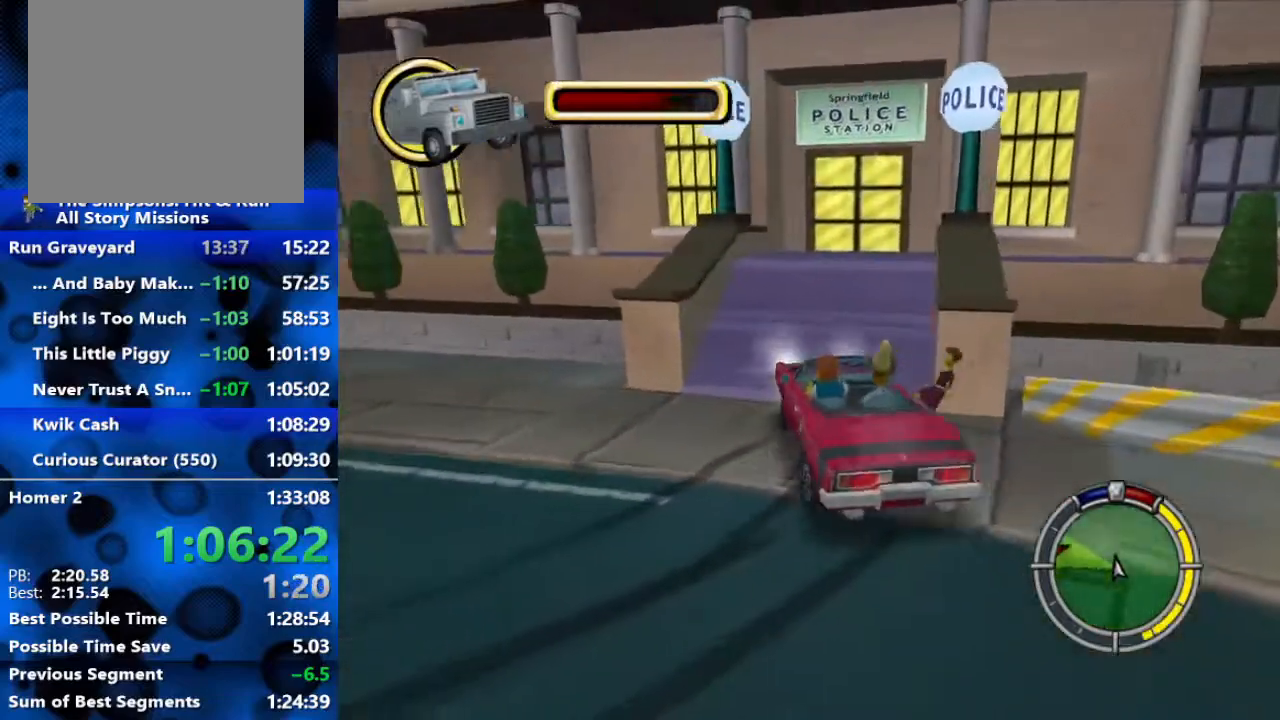
{"buttons": ["R2"], "left_stick": "right", "right_stick": "center", "events": [[67, "R2", "down"], [100, "left_stick", "center"], [467, "left_stick", "right"]]}
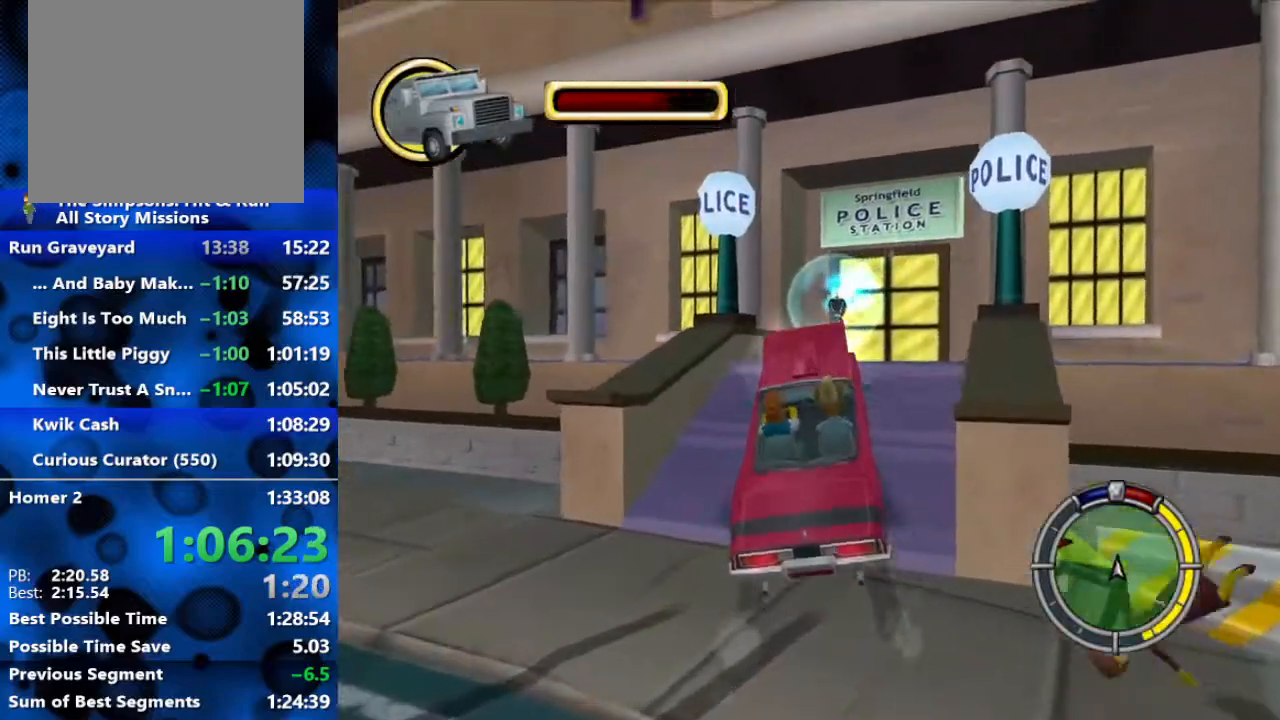
{"buttons": [], "left_stick": "center", "right_stick": "center", "events": [[317, "R2", "up"], [500, "left_stick", "center"]]}
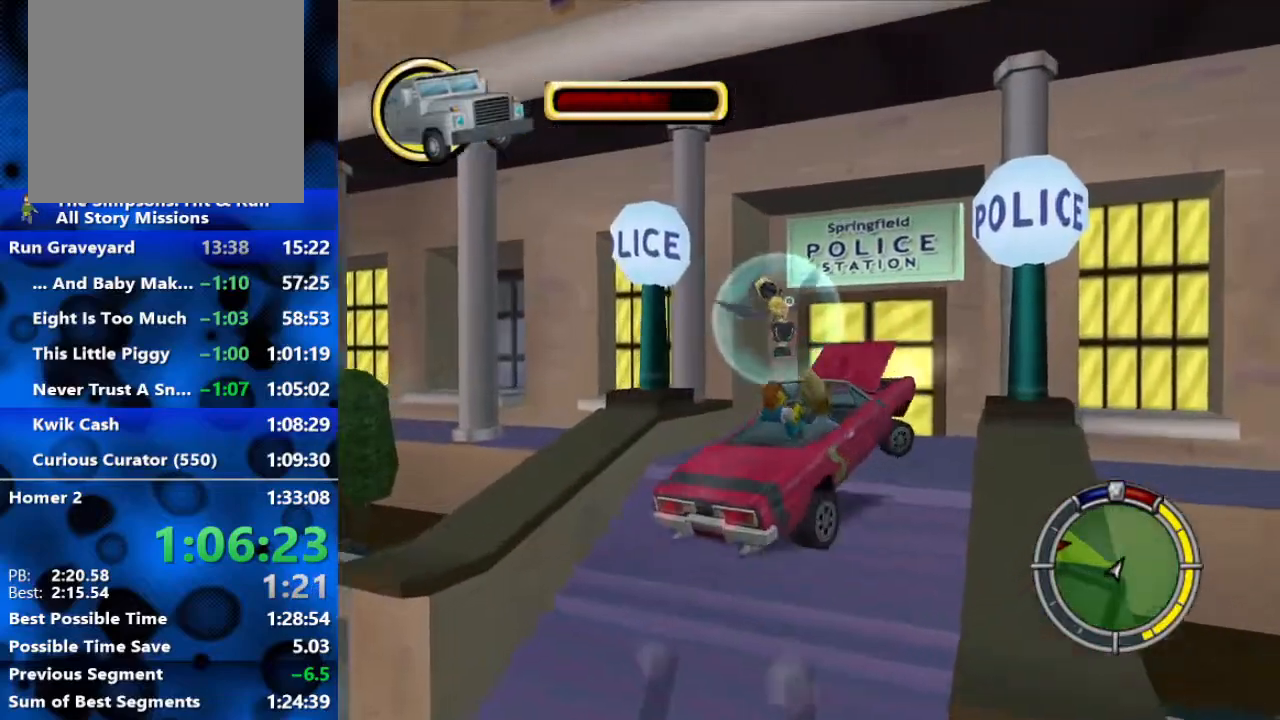
{"buttons": ["L2", "R1"], "left_stick": "left", "right_stick": "center", "events": [[67, "left_stick", "left"], [300, "R1", "down"], [383, "Y", "down"], [433, "L2", "down"], [467, "Y", "up"]]}
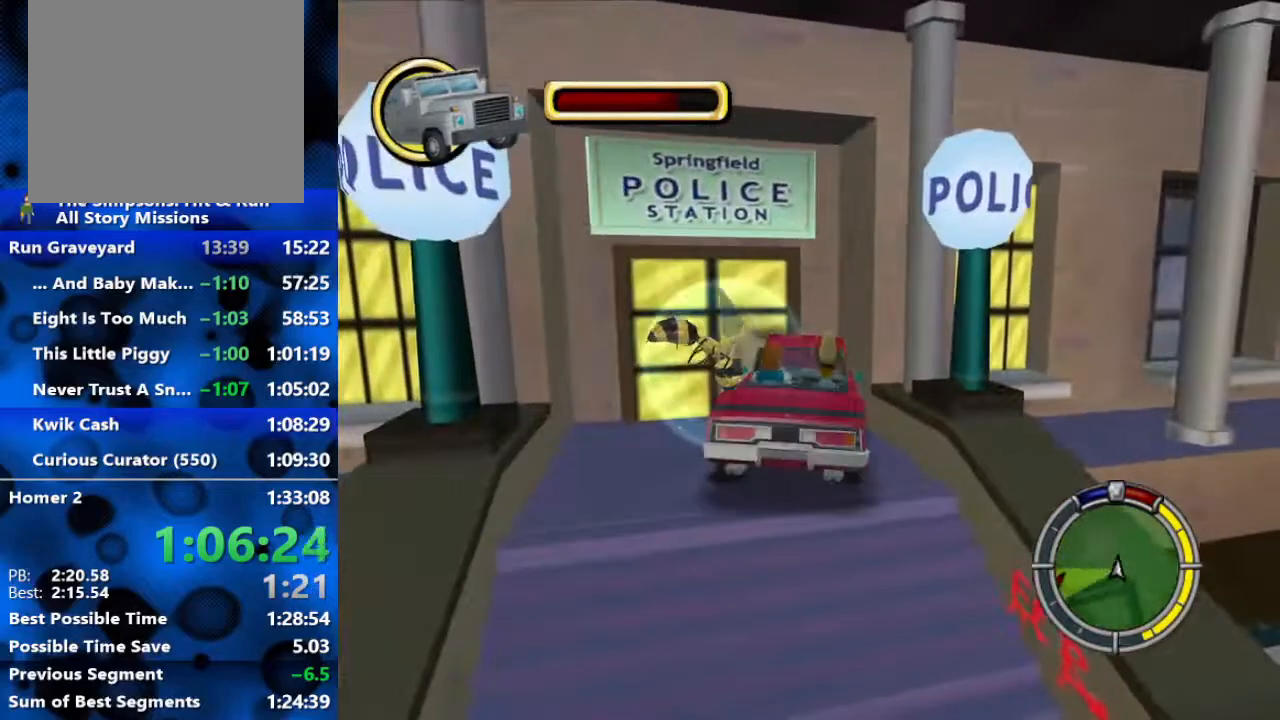
{"buttons": [], "left_stick": "right", "right_stick": "center", "events": [[33, "Y", "down"], [33, "left_stick", "center"], [83, "Y", "up"], [100, "Y", "down"], [117, "L2", "up"], [183, "Y", "up"], [200, "R1", "up"], [383, "A", "down"], [450, "A", "up"], [450, "left_stick", "right"]]}
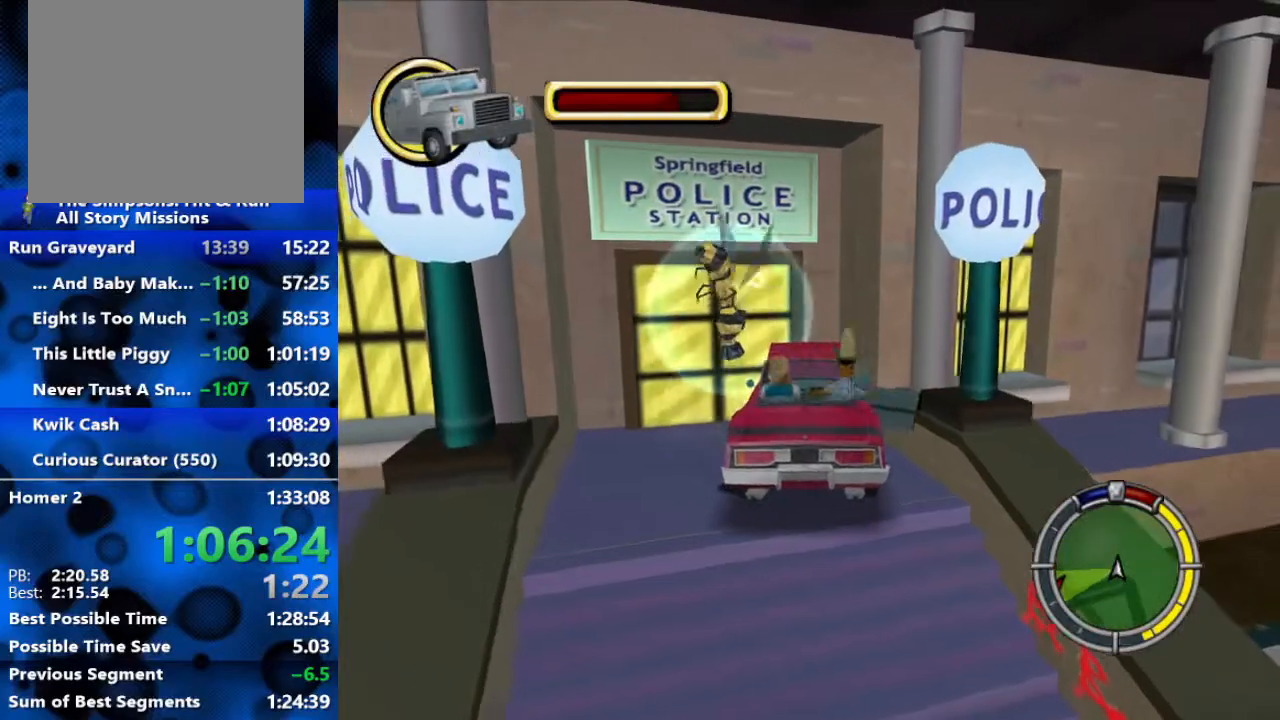
{"buttons": ["A"], "left_stick": "down", "right_stick": "center", "events": [[117, "left_stick", "down-right"], [167, "A", "down"], [200, "A", "up"], [250, "left_stick", "down"], [400, "A", "down"]]}
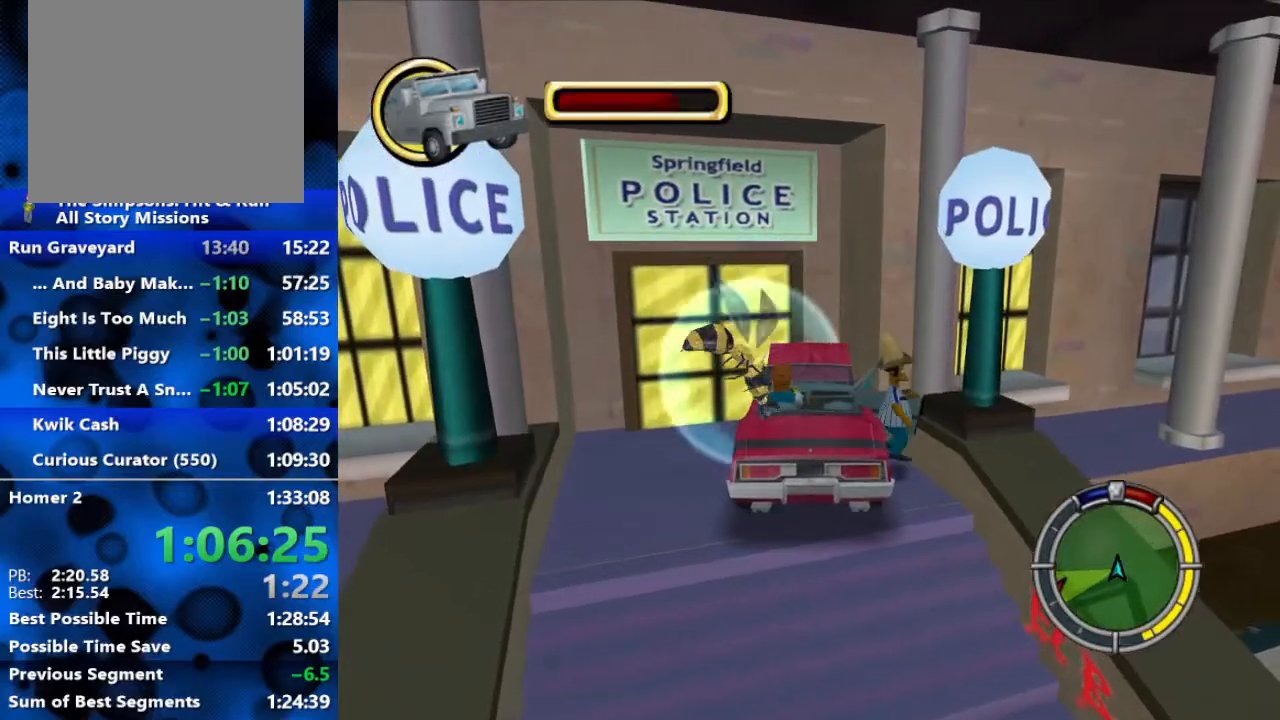
{"buttons": [], "left_stick": "left", "right_stick": "center", "events": [[33, "left_stick", "down-left"], [217, "A", "up"], [283, "A", "down"], [300, "left_stick", "left"], [333, "A", "up"], [383, "A", "down"], [417, "A", "up"]]}
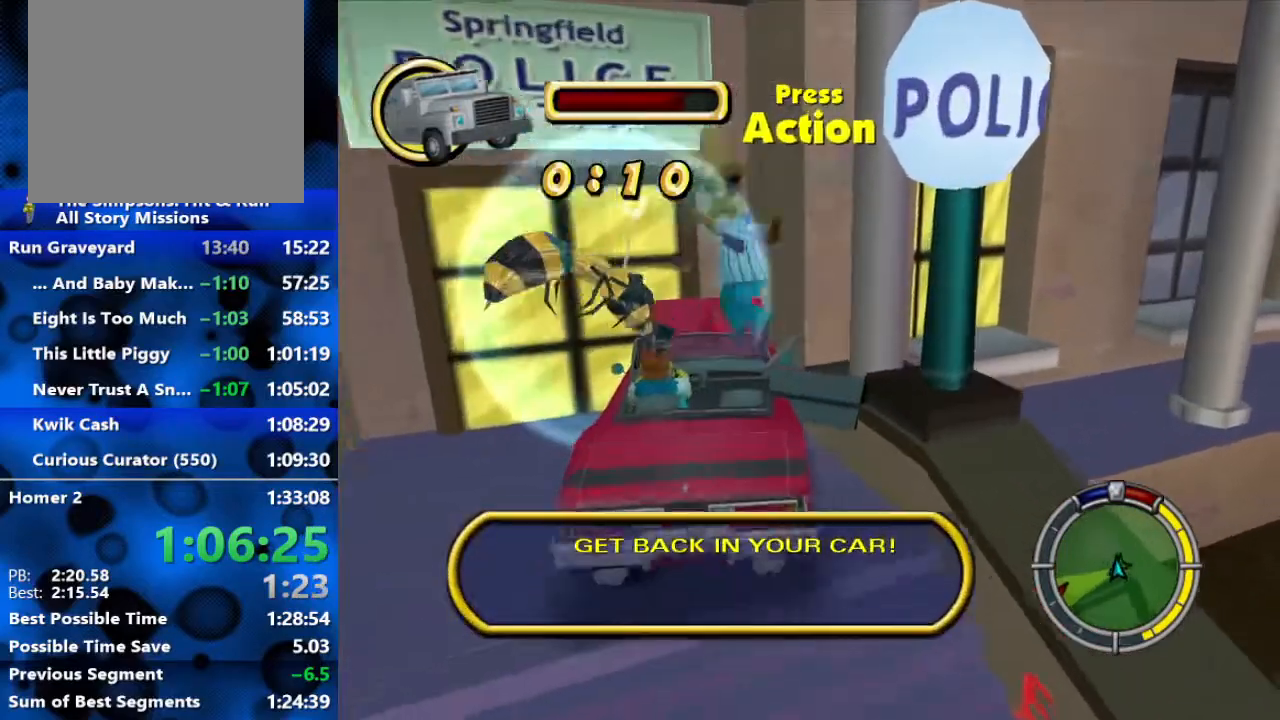
{"buttons": [], "left_stick": "down", "right_stick": "center", "events": [[67, "X", "down"], [67, "left_stick", "down-left"], [150, "X", "up"], [200, "X", "down"], [267, "X", "up"], [267, "left_stick", "down"], [300, "X", "down"], [400, "X", "up"]]}
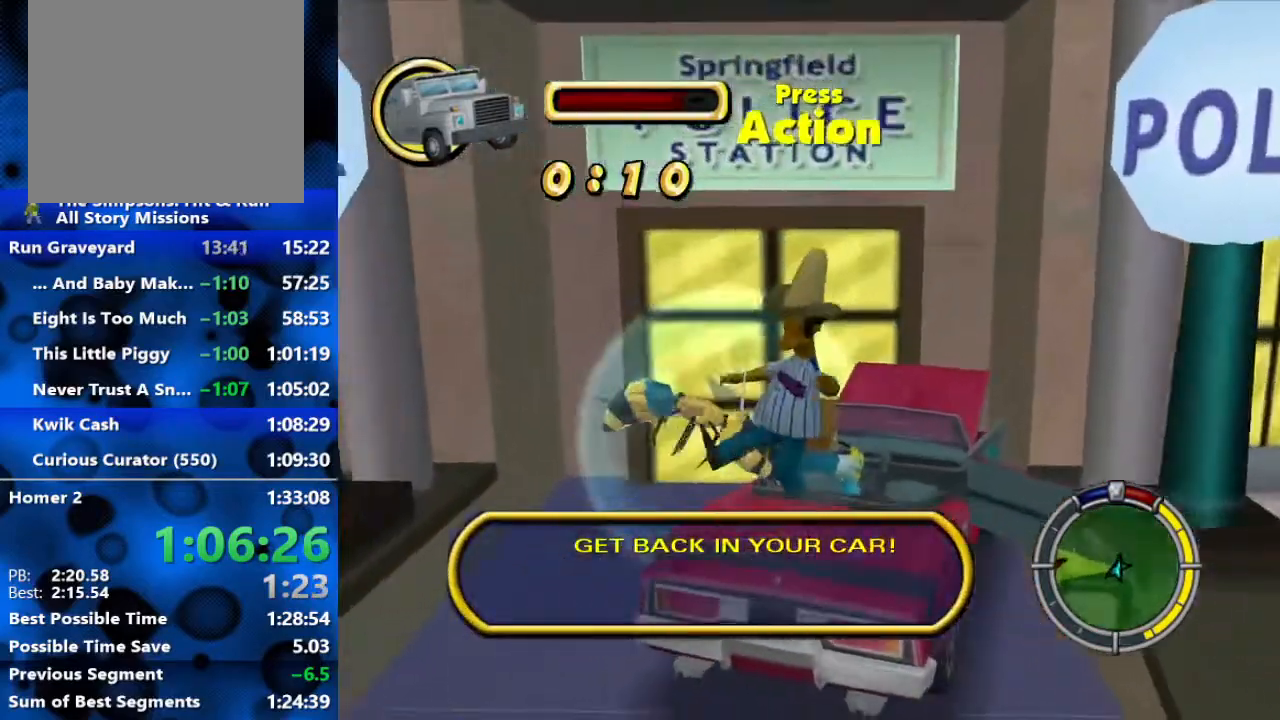
{"buttons": ["X"], "left_stick": "up", "right_stick": "center", "events": [[17, "left_stick", "center"], [133, "A", "down"], [133, "left_stick", "down-right"], [183, "A", "up"], [350, "X", "down"], [367, "left_stick", "center"], [433, "X", "up"], [433, "left_stick", "up"], [483, "X", "down"]]}
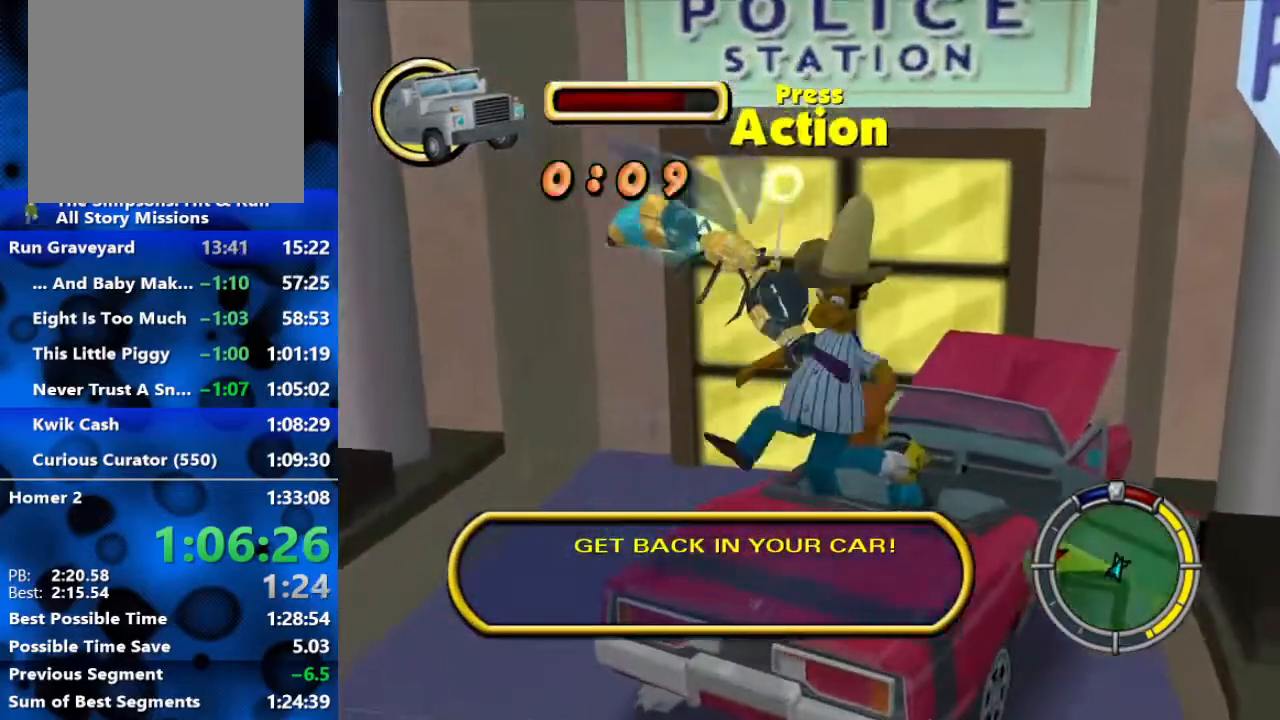
{"buttons": [], "left_stick": "center", "right_stick": "center", "events": [[33, "X", "up"], [83, "X", "down"], [167, "X", "up"], [217, "X", "down"], [217, "left_stick", "center"], [300, "X", "up"], [333, "X", "down"], [367, "X", "up"]]}
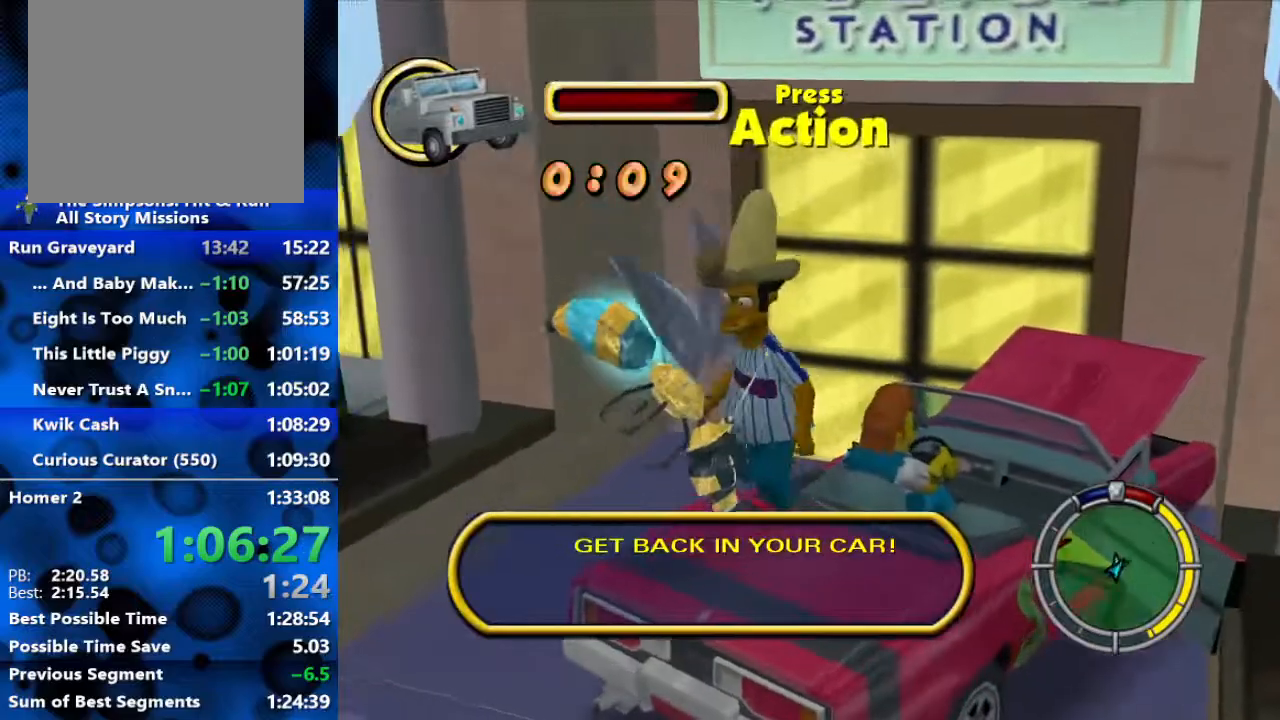
{"buttons": [], "left_stick": "down-right", "right_stick": "center", "events": [[33, "A", "down"], [67, "A", "up"], [200, "X", "down"], [217, "X", "up"], [267, "X", "down"], [333, "X", "up"], [350, "left_stick", "down-right"], [367, "X", "down"], [433, "X", "up"]]}
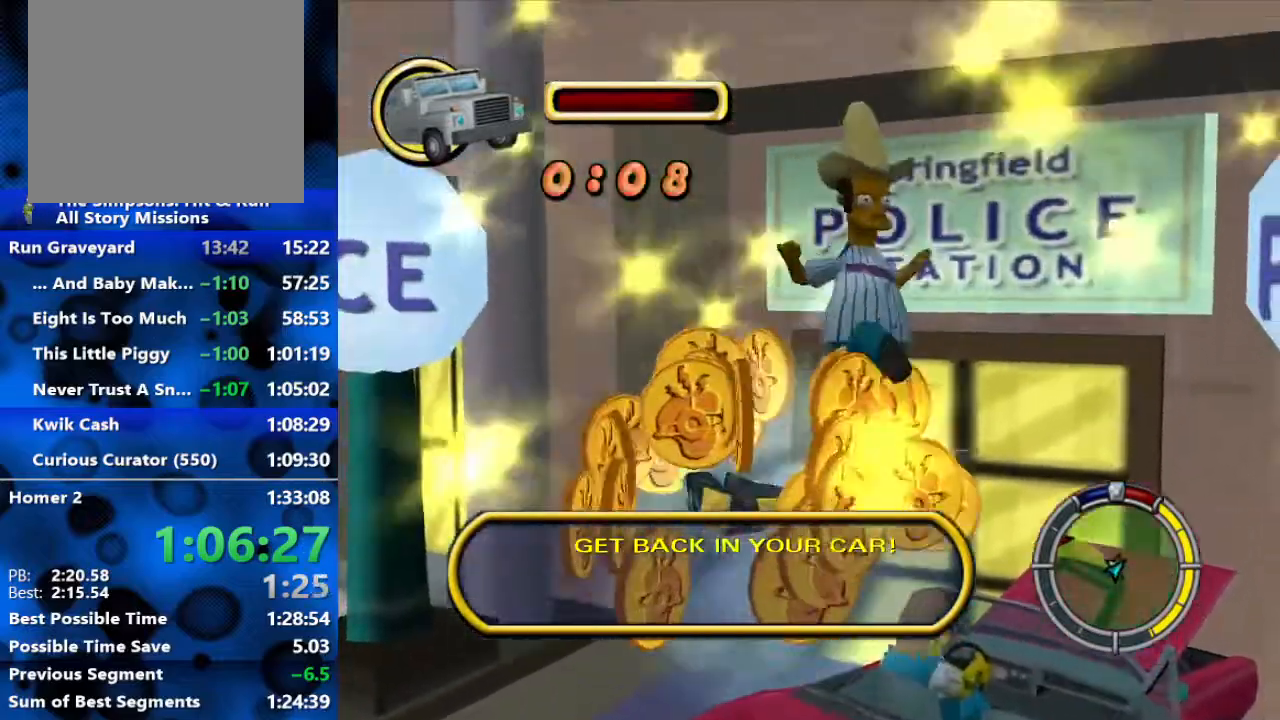
{"buttons": ["Y", "L2"], "left_stick": "center", "right_stick": "center", "events": [[17, "X", "down"], [33, "left_stick", "up"], [50, "X", "up"], [217, "left_stick", "up-right"], [267, "Y", "down"], [333, "Y", "up"], [383, "Y", "down"], [383, "left_stick", "center"], [417, "L2", "down"], [417, "Y", "up"], [483, "Y", "down"]]}
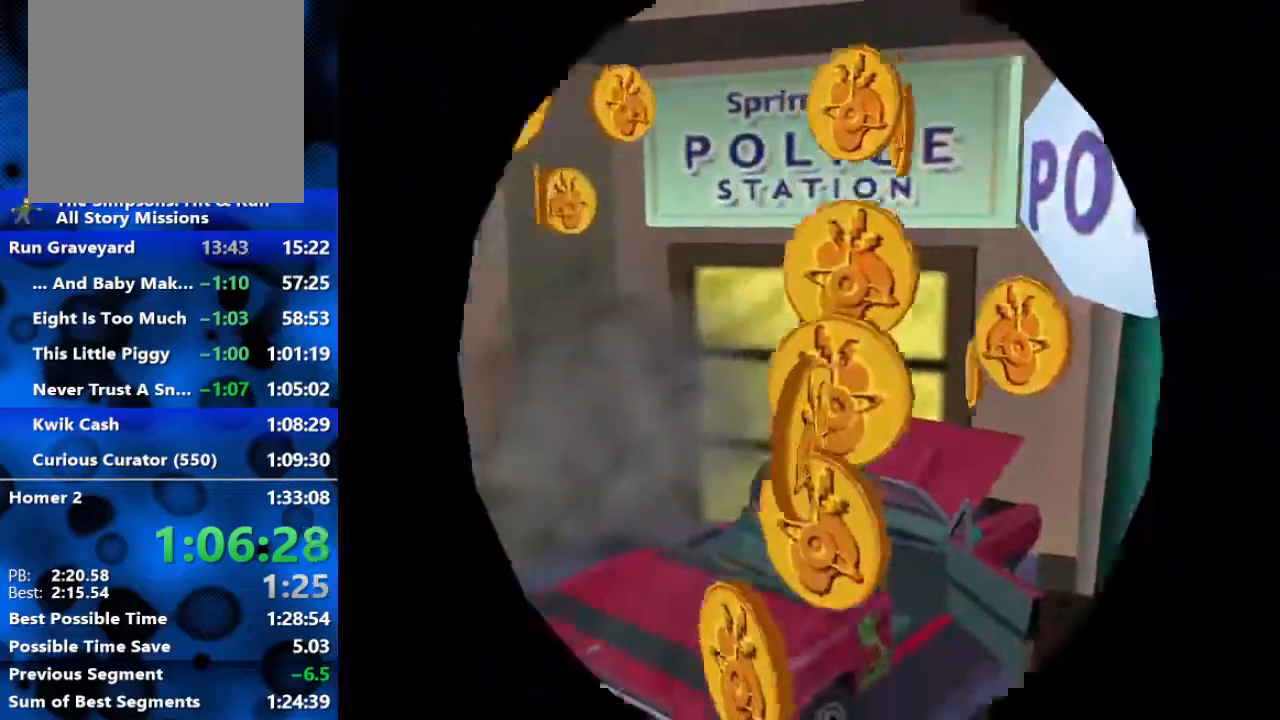
{"buttons": ["L2"], "left_stick": "center", "right_stick": "center", "events": [[33, "Y", "up"], [100, "Y", "down"], [183, "Y", "up"]]}
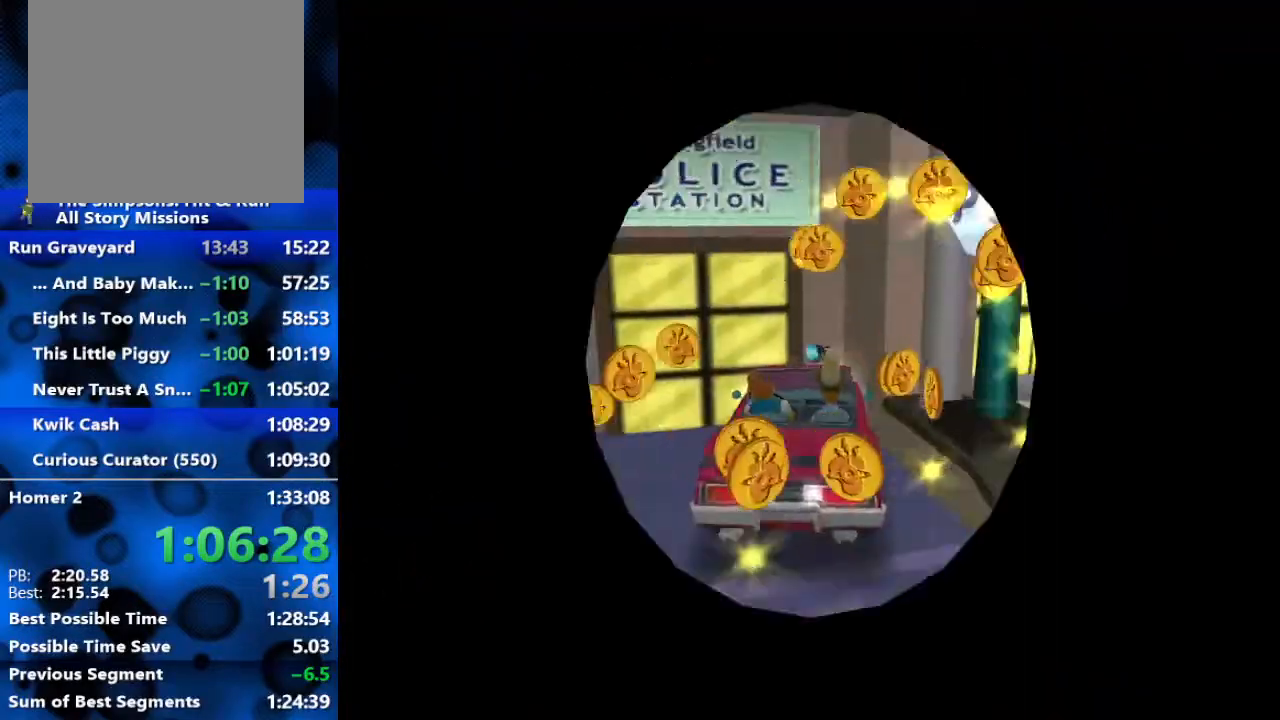
{"buttons": ["L2"], "left_stick": "center", "right_stick": "center", "events": [[83, "left_stick", "right"], [417, "left_stick", "center"]]}